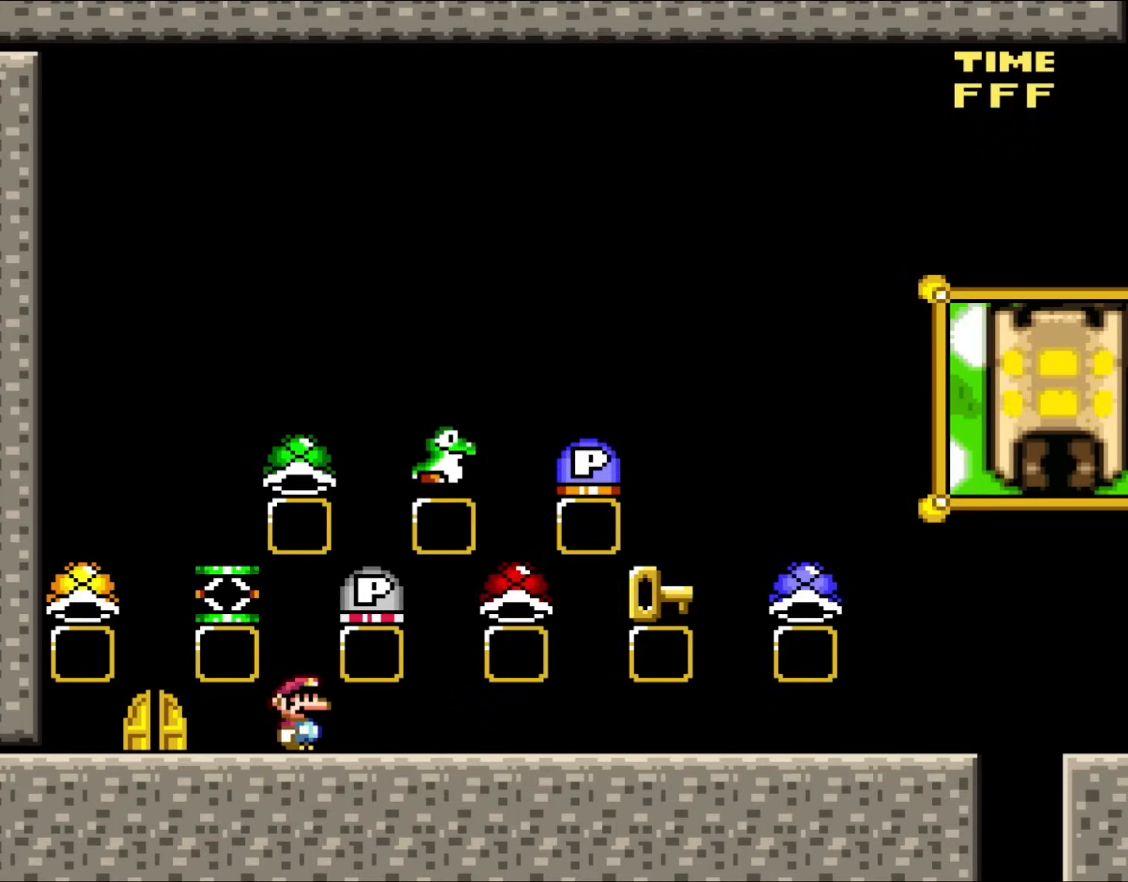
Gameplay with a controller (Nintendo layout); each line is a JSON object with the inputs held at the frame after it. "events" lists button and stick changes between this image and that frame as [ms after this image, input, new state], when the widget could be followed in between. Not read: L3 R3.
{"buttons": ["Y", "DPAD_RIGHT"], "events": [[333, "DPAD_RIGHT", "down"]]}
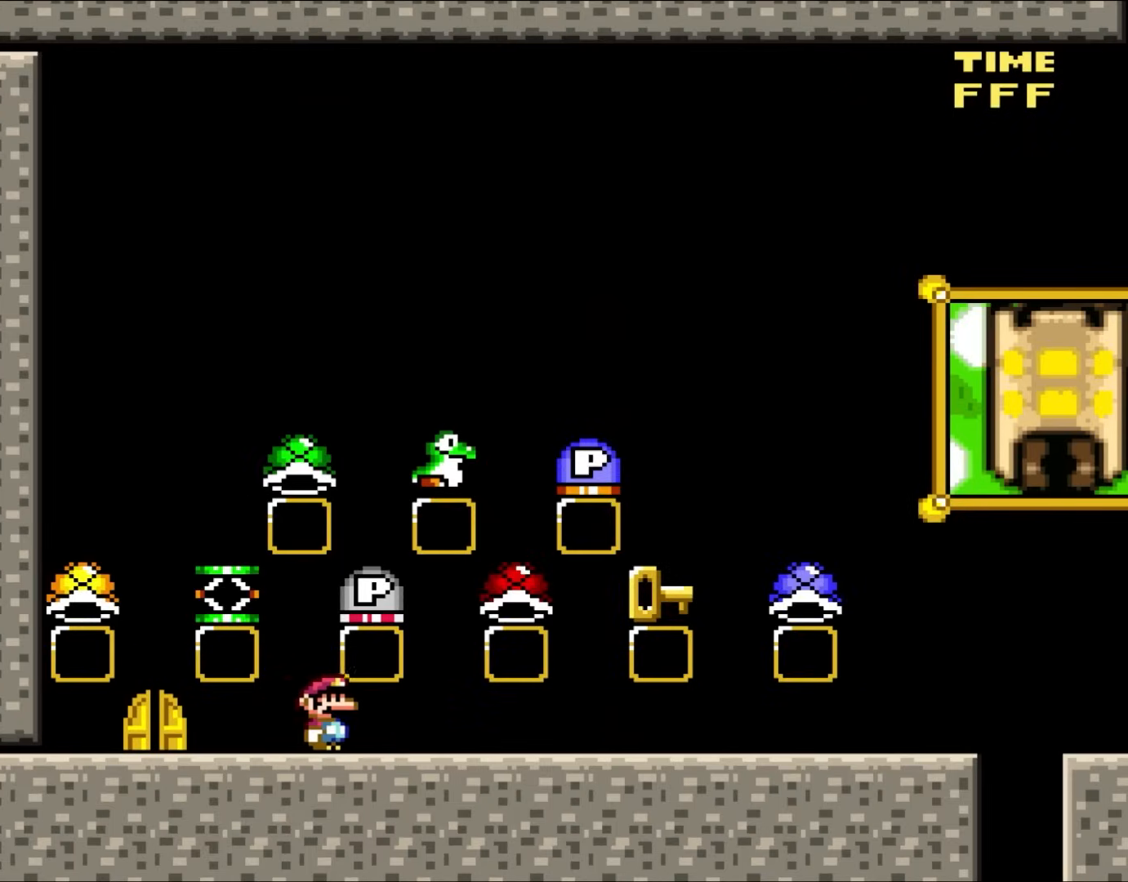
{"buttons": ["Y", "DPAD_RIGHT"], "events": []}
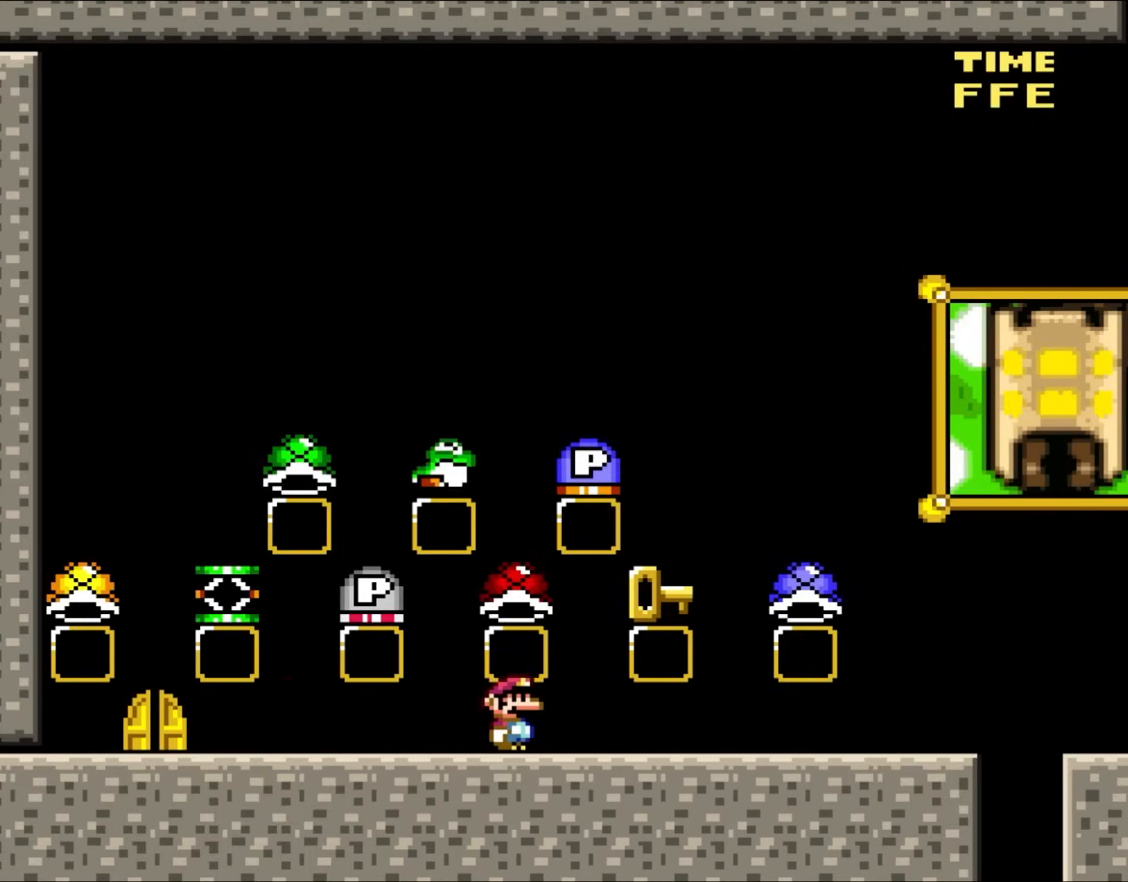
{"buttons": ["Y", "DPAD_RIGHT"], "events": []}
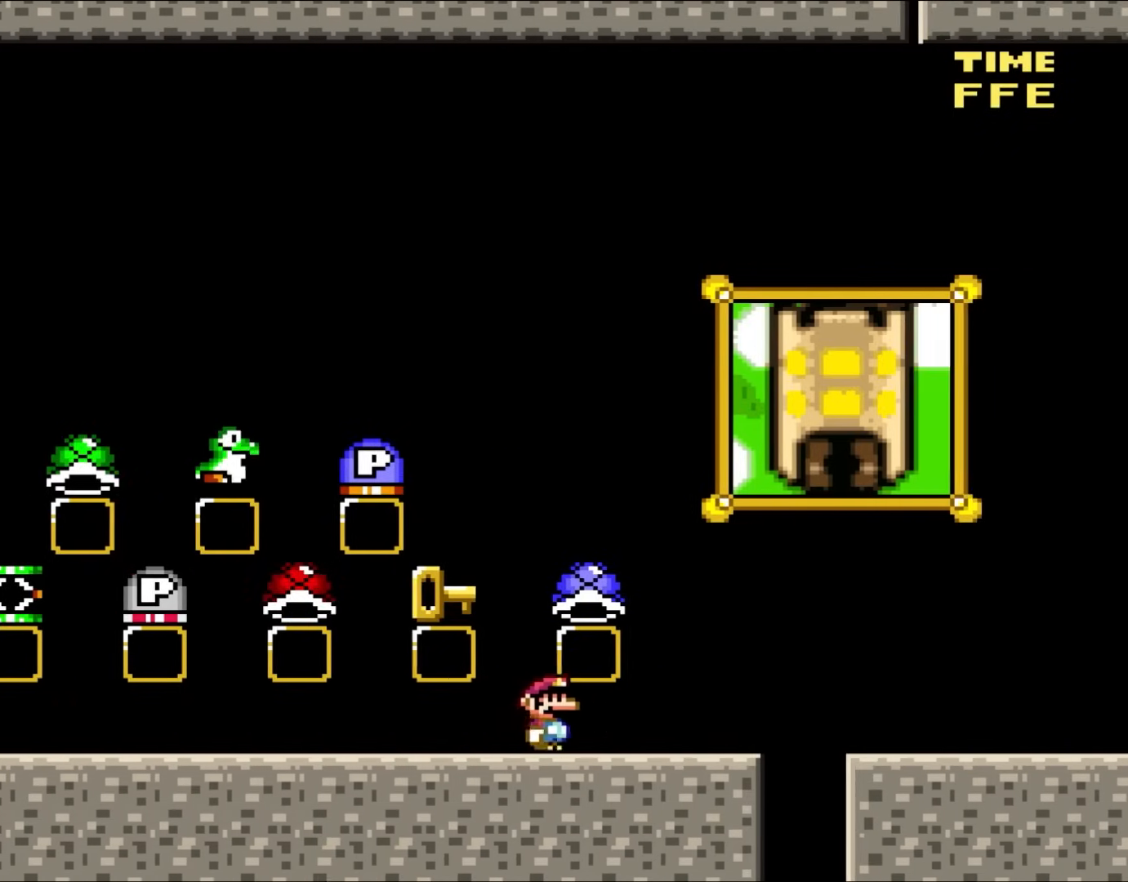
{"buttons": ["Y", "DPAD_RIGHT"], "events": [[333, "B", "down"], [467, "B", "up"]]}
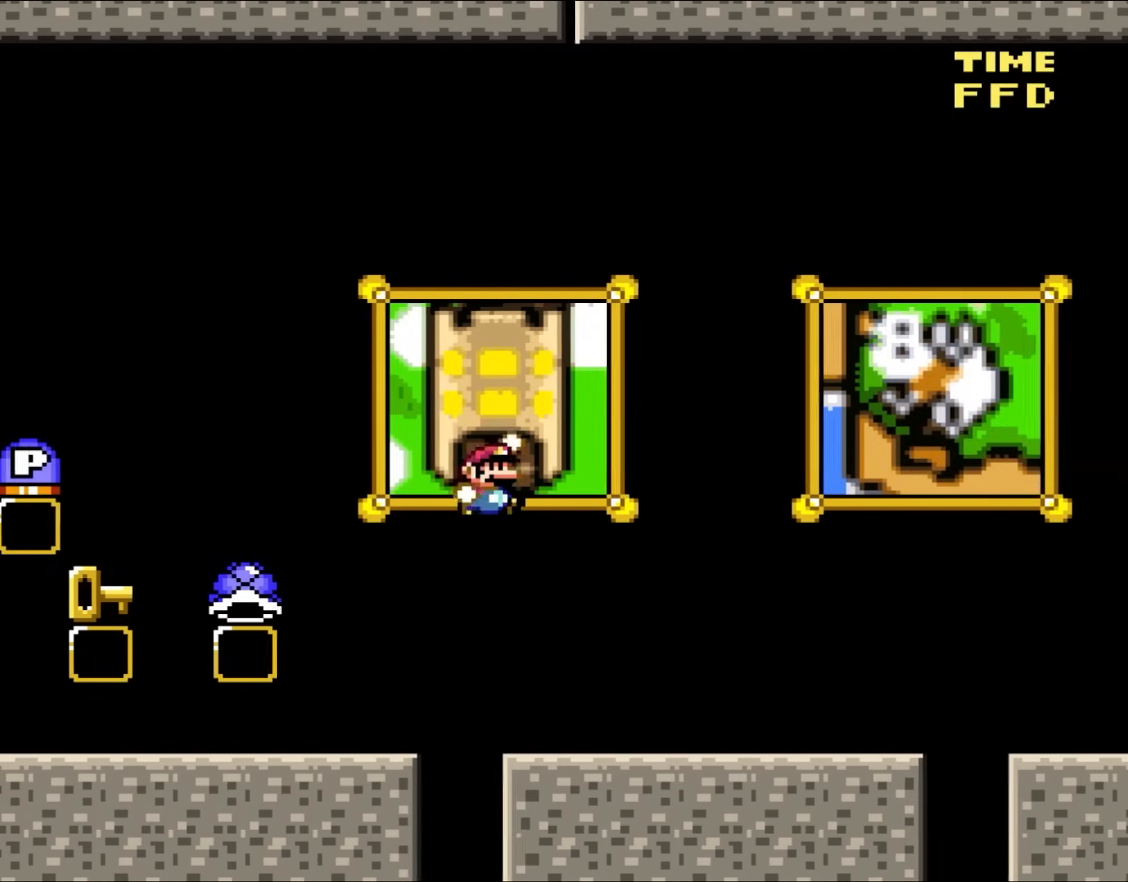
{"buttons": ["Y", "DPAD_RIGHT"], "events": []}
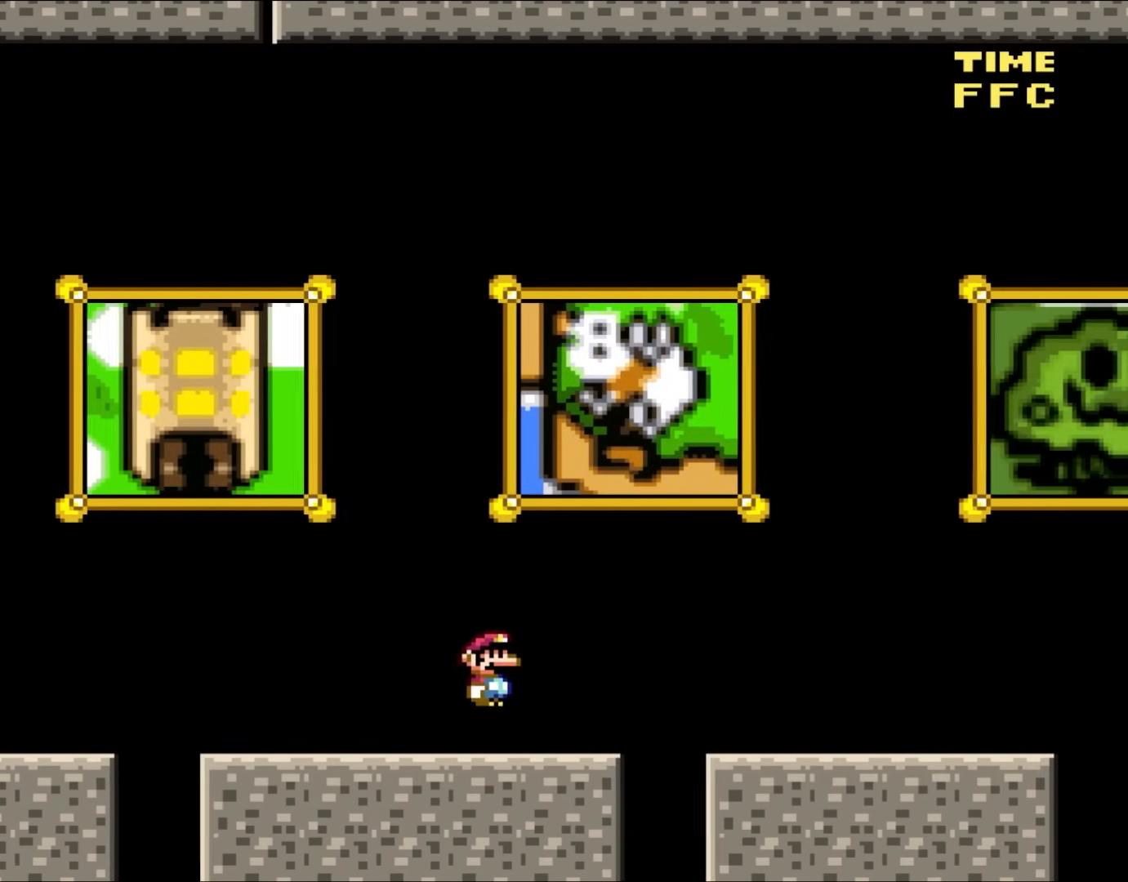
{"buttons": ["Y", "DPAD_RIGHT"], "events": [[50, "B", "down"], [233, "B", "up"]]}
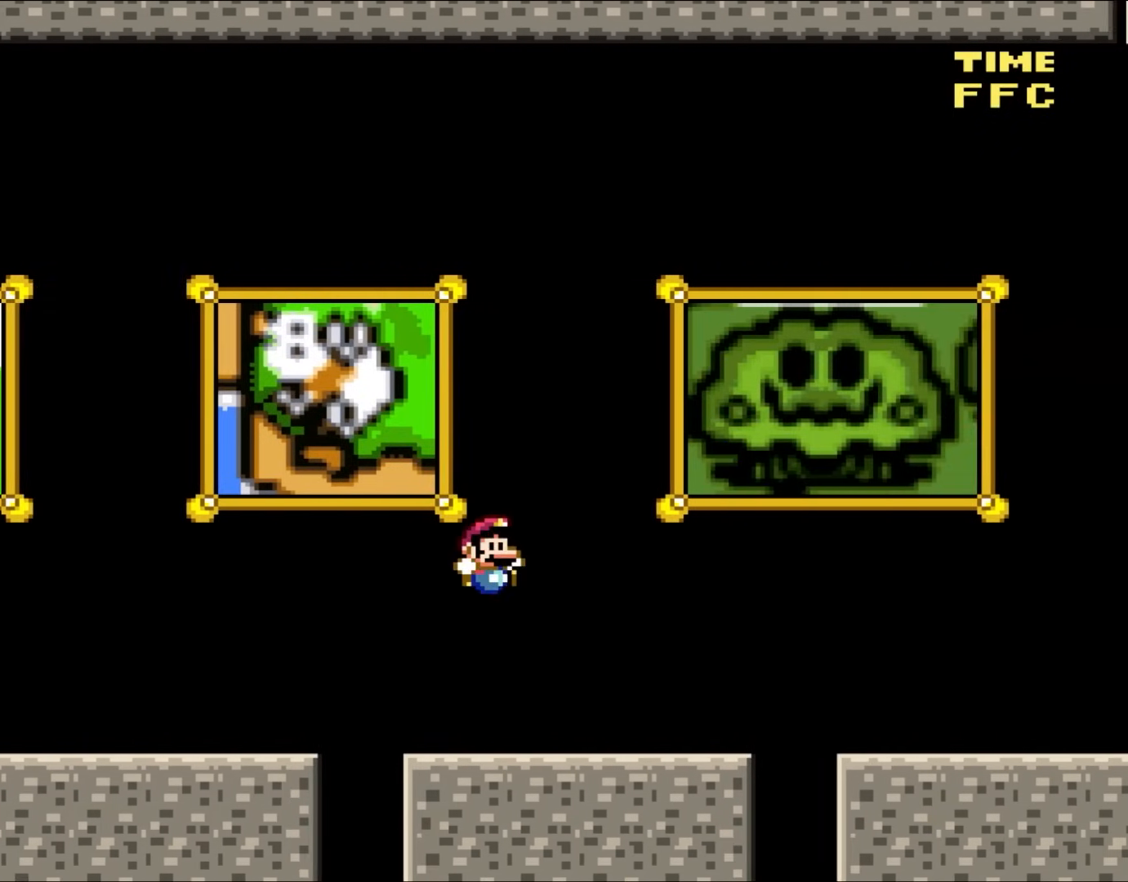
{"buttons": ["Y", "DPAD_RIGHT"], "events": [[300, "B", "down"], [450, "B", "up"]]}
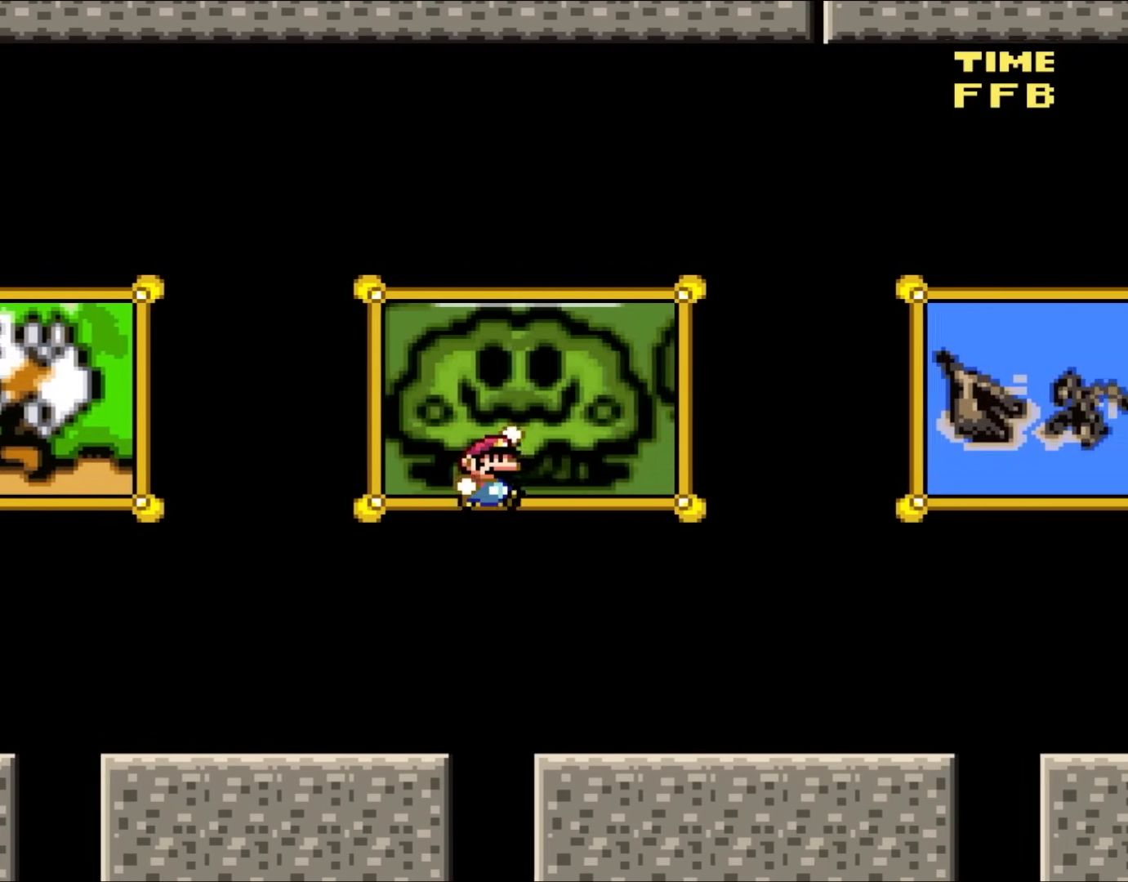
{"buttons": ["Y", "DPAD_RIGHT"], "events": []}
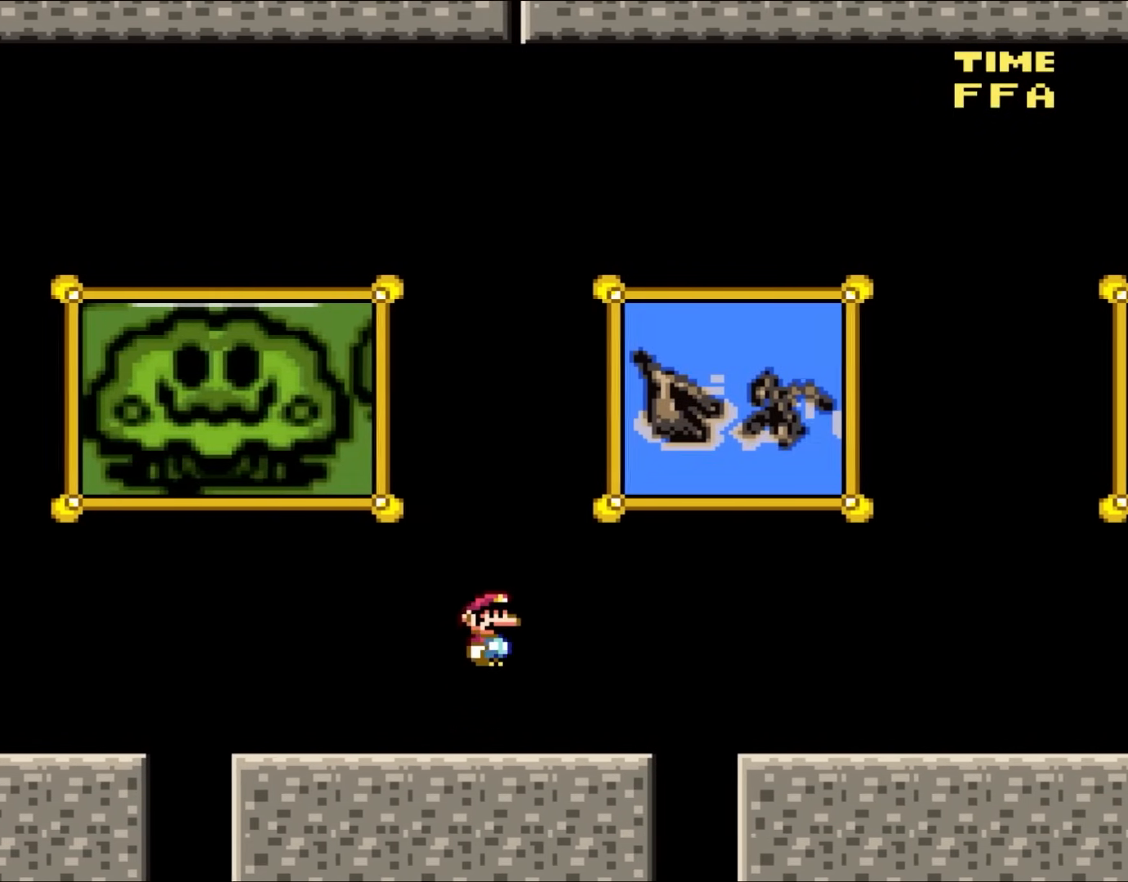
{"buttons": ["Y", "DPAD_RIGHT"], "events": [[33, "B", "down"], [150, "B", "up"]]}
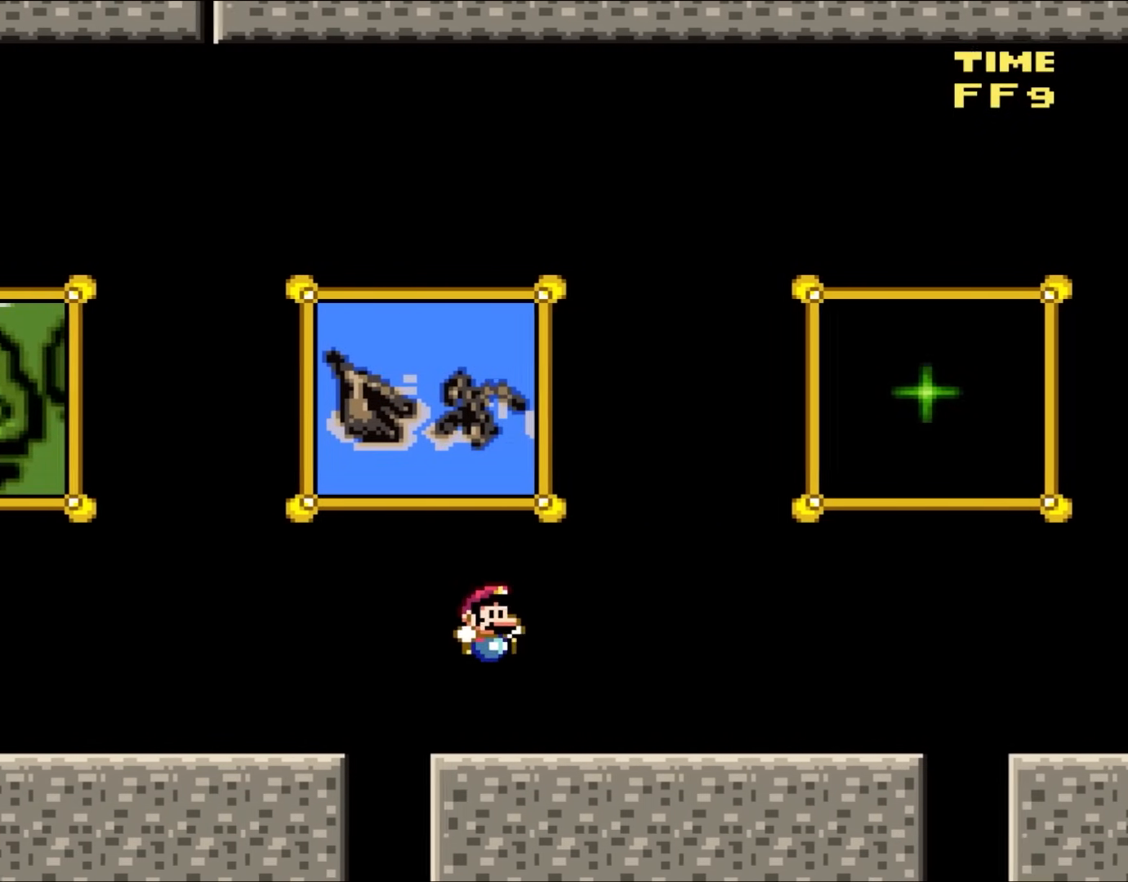
{"buttons": ["B", "Y", "DPAD_RIGHT"], "events": [[267, "B", "down"]]}
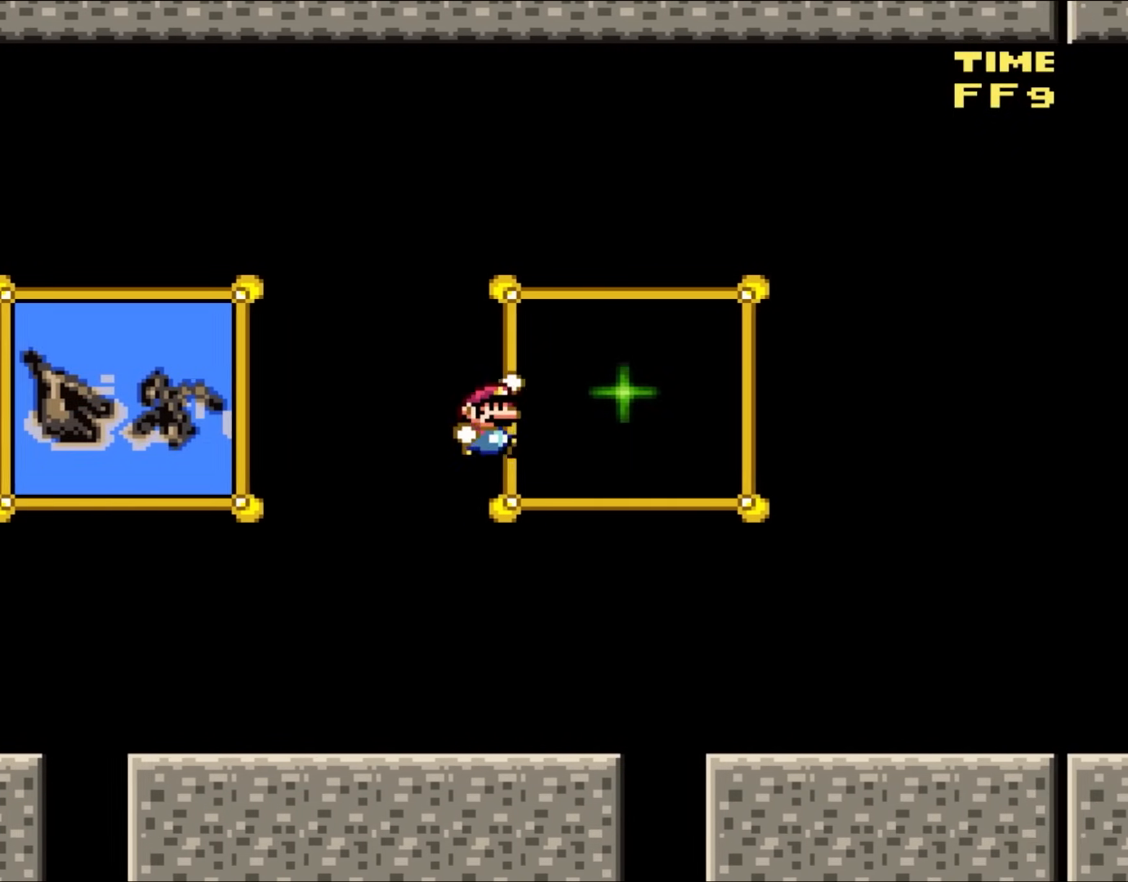
{"buttons": ["Y", "DPAD_RIGHT"], "events": [[100, "B", "up"]]}
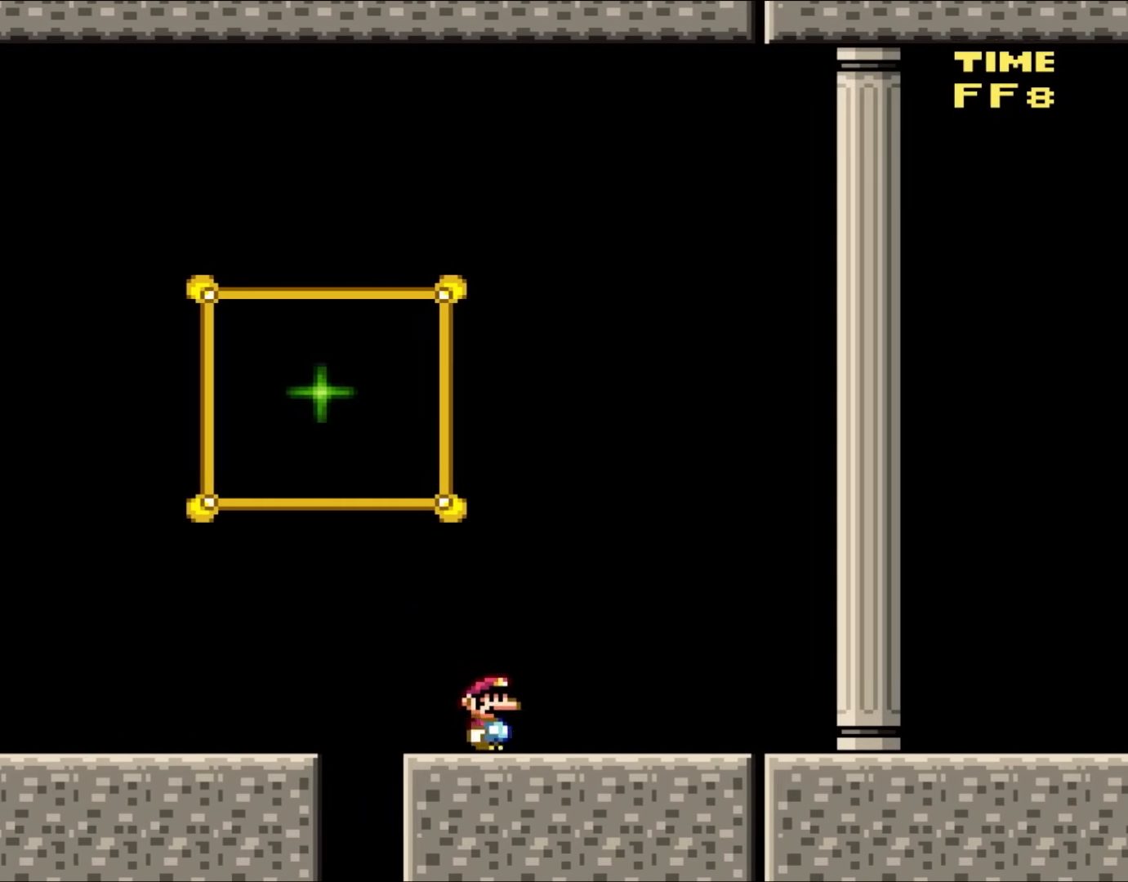
{"buttons": ["Y", "DPAD_RIGHT"], "events": [[150, "B", "down"], [333, "B", "up"]]}
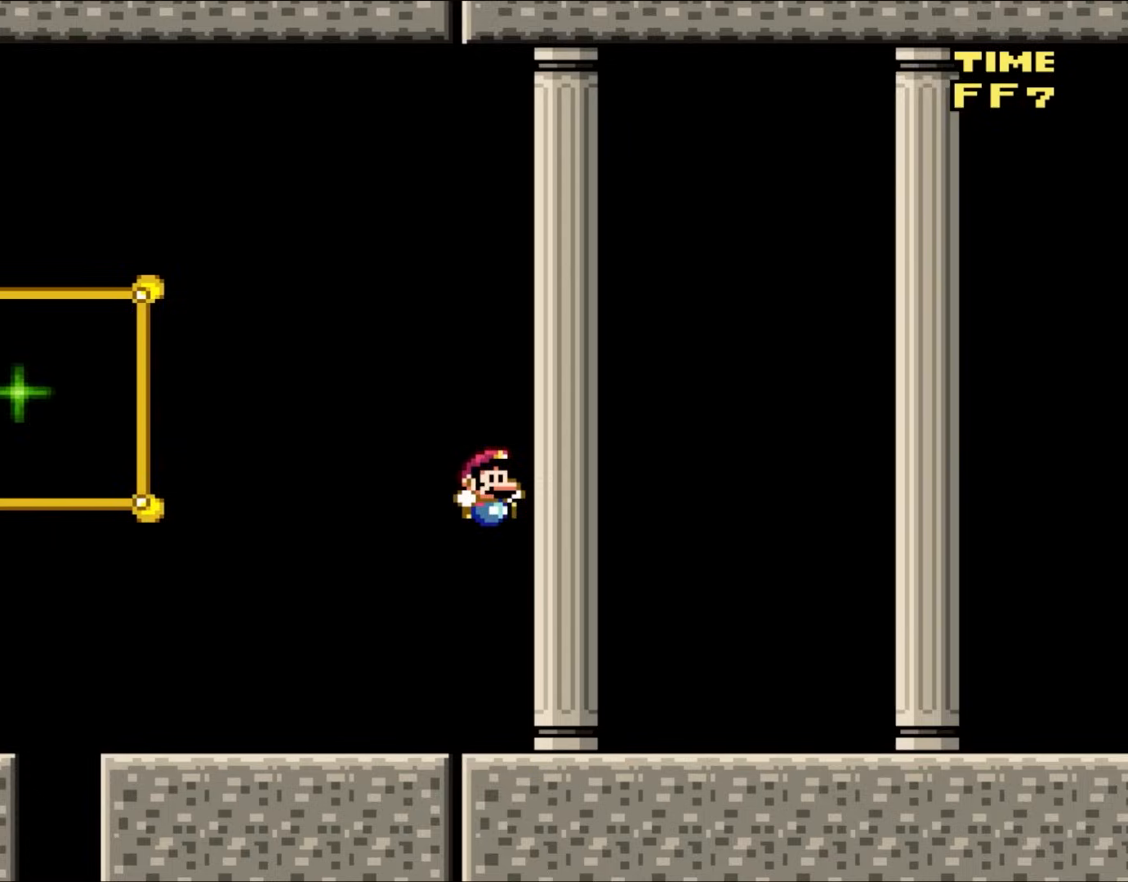
{"buttons": ["Y", "DPAD_RIGHT"], "events": []}
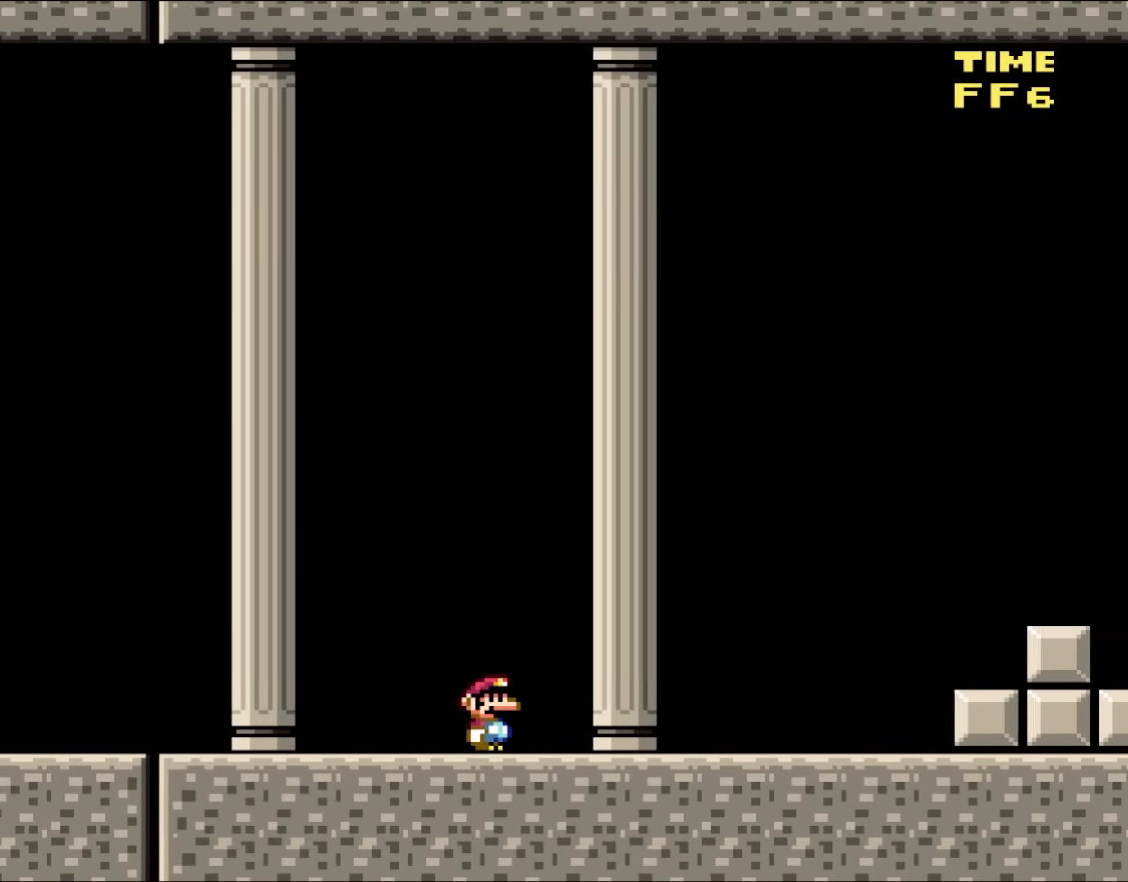
{"buttons": ["B", "Y", "DPAD_RIGHT"], "events": [[500, "B", "down"]]}
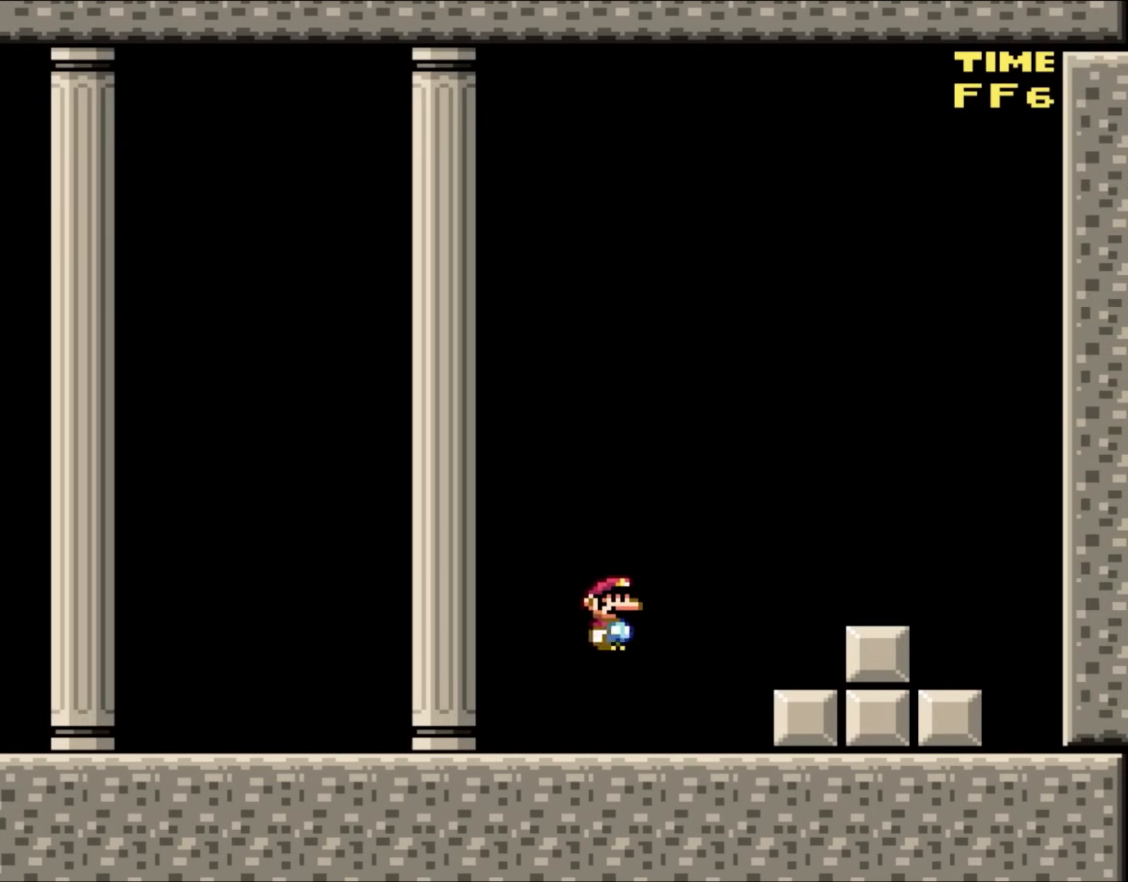
{"buttons": ["Y", "DPAD_UP", "DPAD_LEFT"], "events": [[117, "B", "up"], [417, "DPAD_RIGHT", "up"], [417, "DPAD_UP", "down"], [500, "DPAD_LEFT", "down"]]}
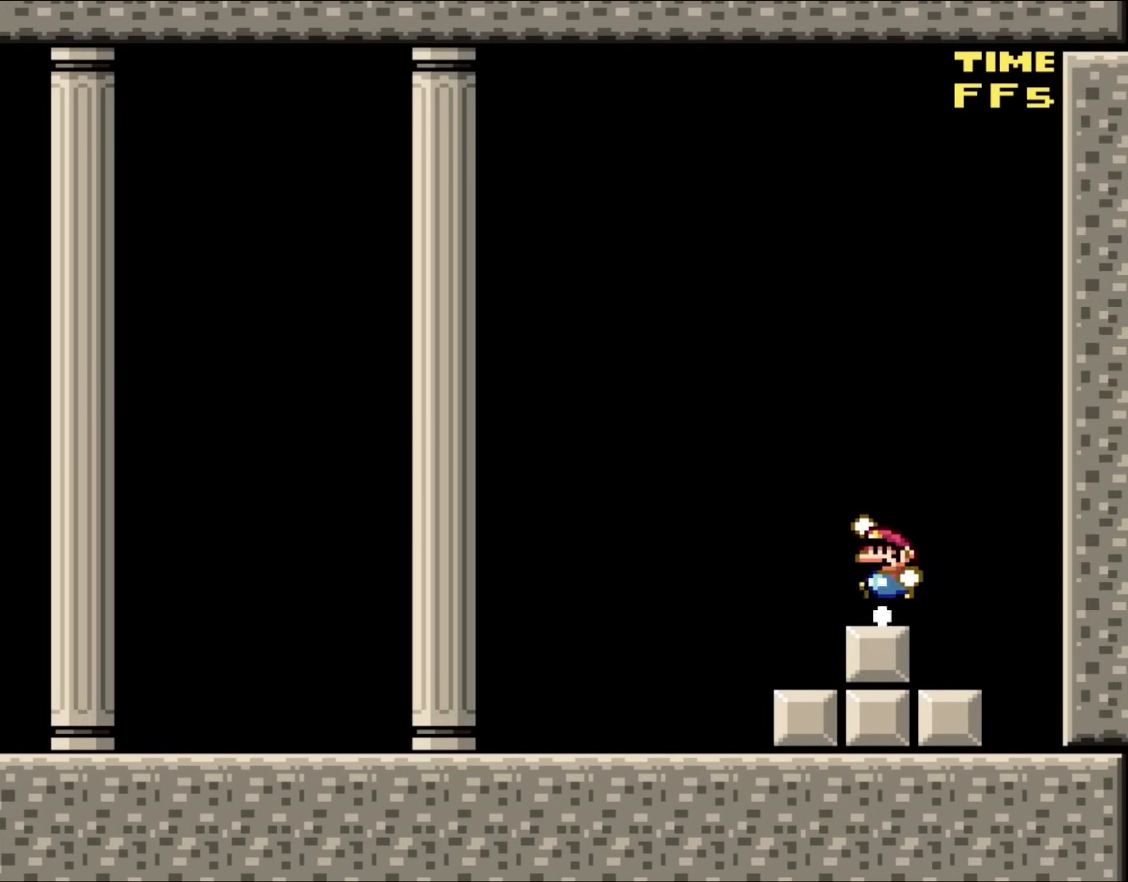
{"buttons": ["X", "DPAD_LEFT"], "events": [[33, "DPAD_UP", "up"], [67, "B", "down"], [183, "B", "up"], [383, "X", "down"], [383, "Y", "up"]]}
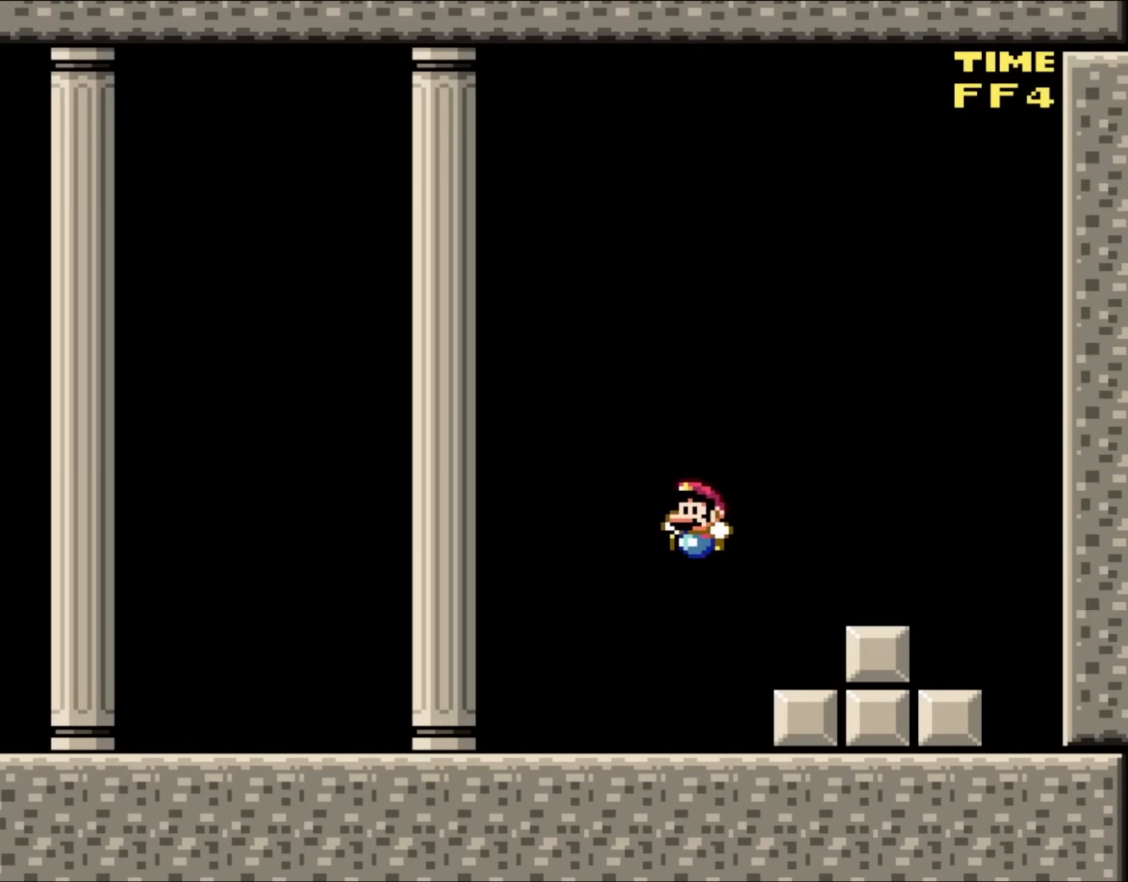
{"buttons": ["X", "DPAD_LEFT"], "events": [[333, "A", "down"], [450, "A", "up"]]}
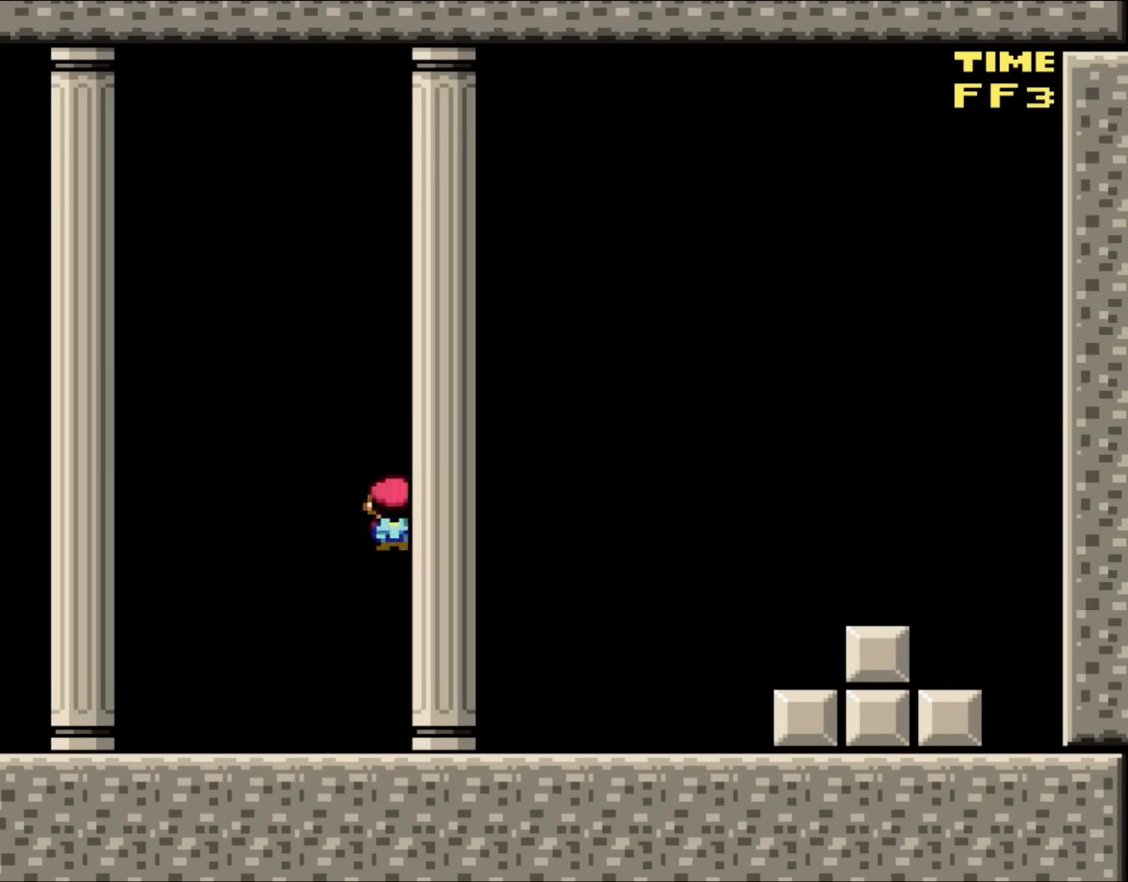
{"buttons": ["A", "X", "DPAD_LEFT"], "events": [[417, "A", "down"]]}
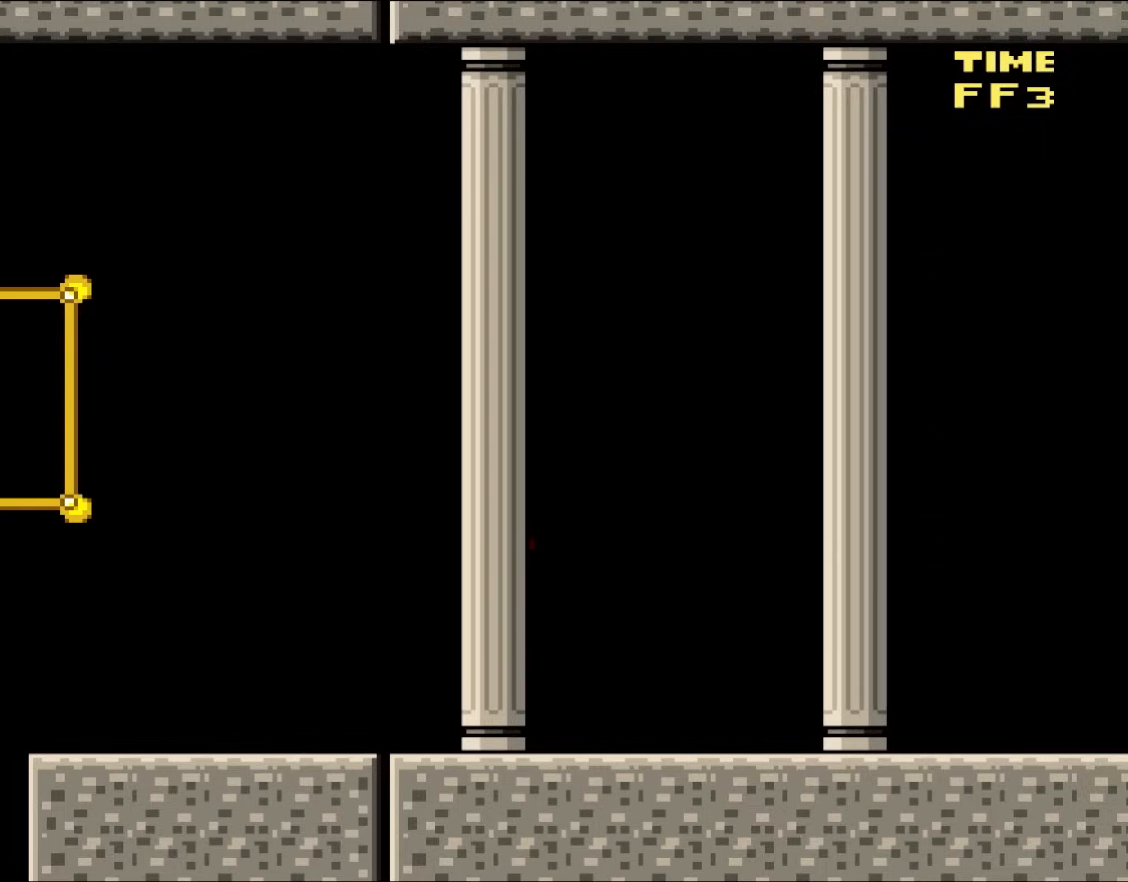
{"buttons": ["Y", "DPAD_UP", "DPAD_LEFT"], "events": [[17, "A", "up"], [350, "DPAD_UP", "down"], [350, "X", "up"], [350, "Y", "down"]]}
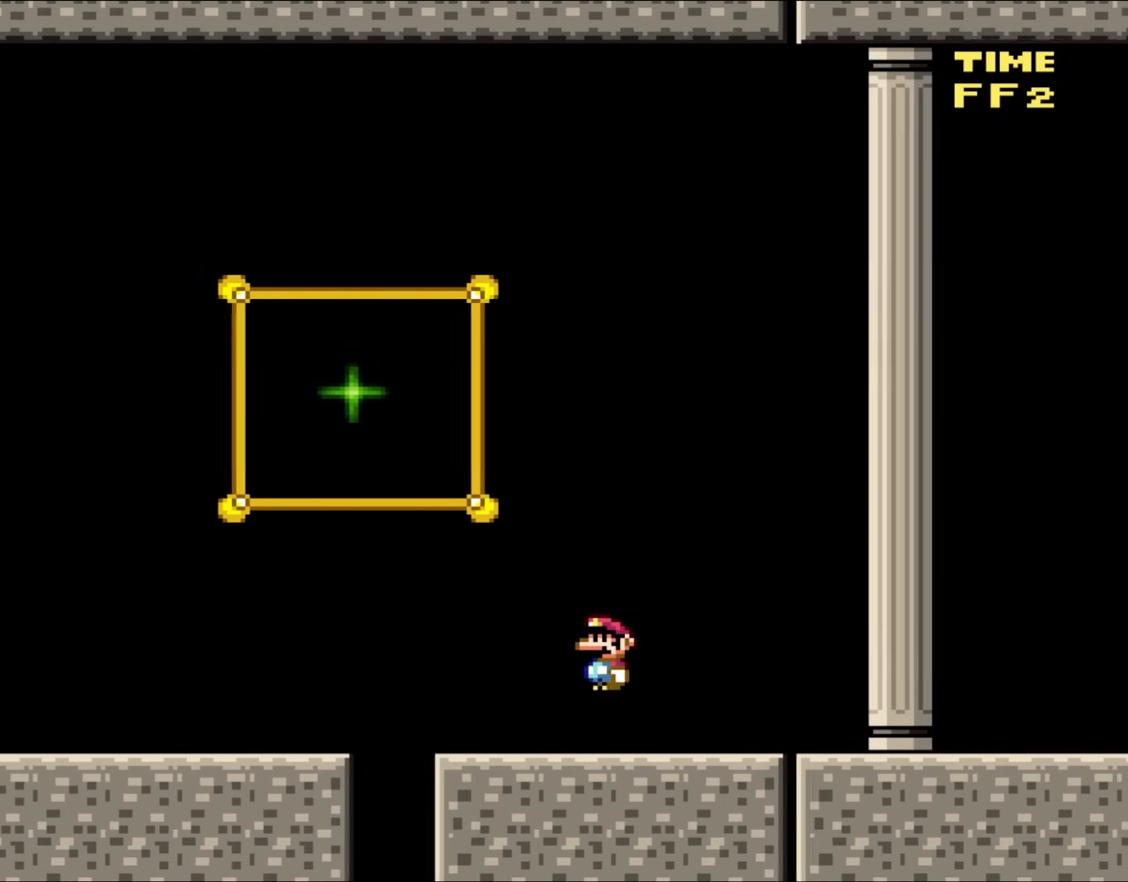
{"buttons": ["Y", "DPAD_LEFT"], "events": [[33, "B", "down"], [150, "DPAD_UP", "up"], [183, "B", "up"]]}
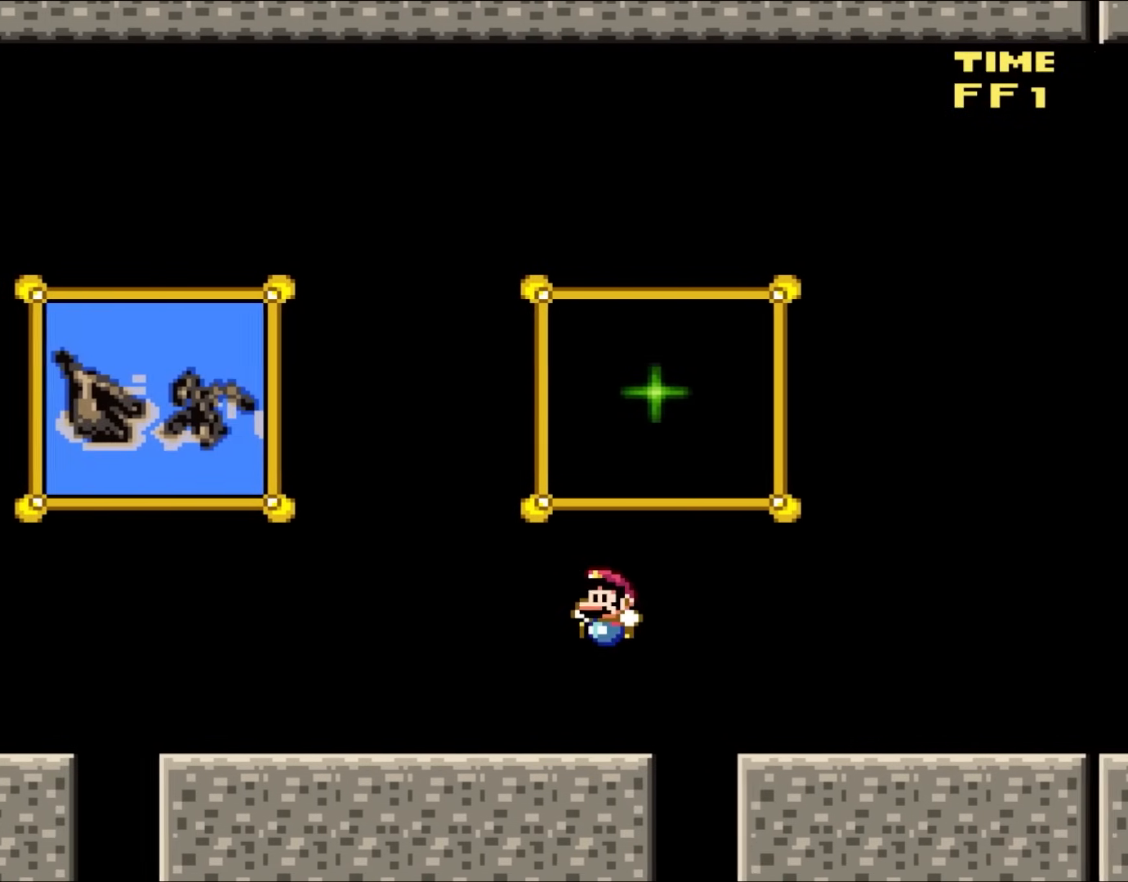
{"buttons": ["B", "Y", "DPAD_UP", "DPAD_LEFT"], "events": [[367, "B", "down"], [450, "DPAD_UP", "down"]]}
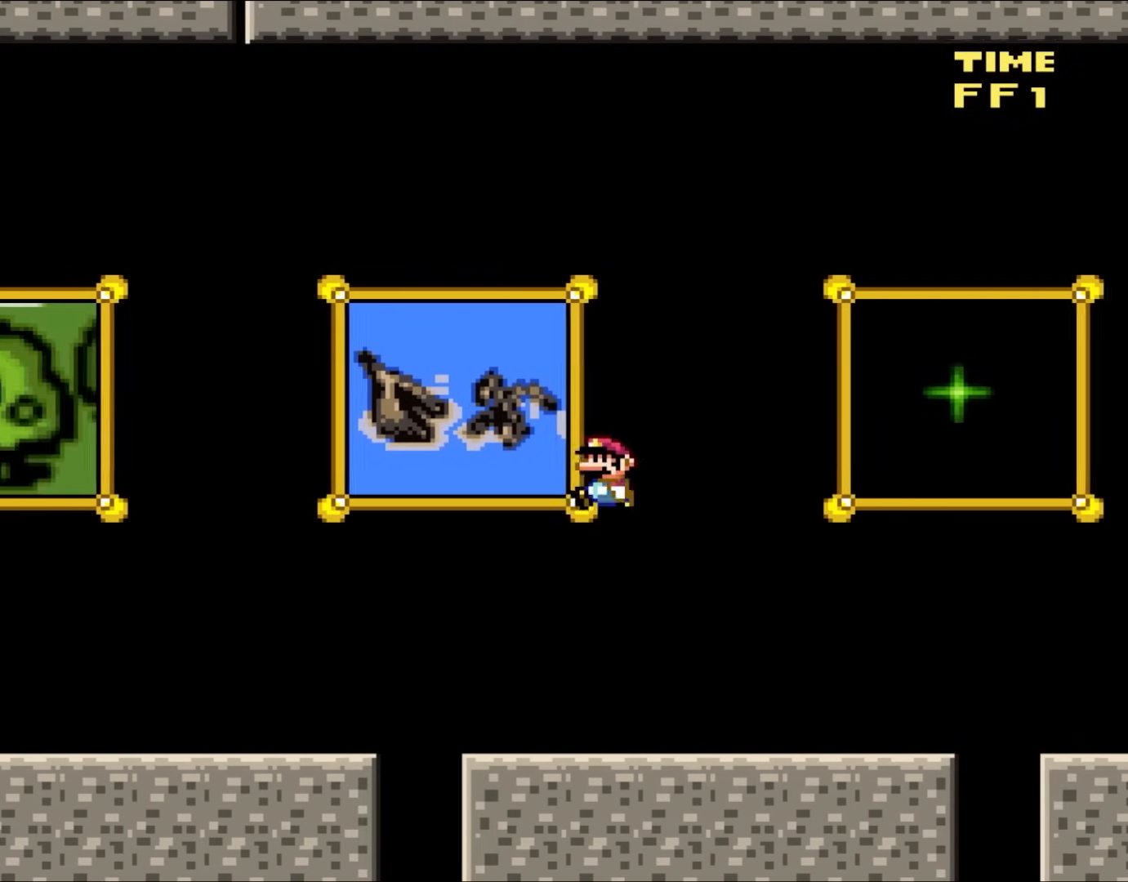
{"buttons": ["Y", "DPAD_UP", "DPAD_LEFT"], "events": [[183, "B", "up"]]}
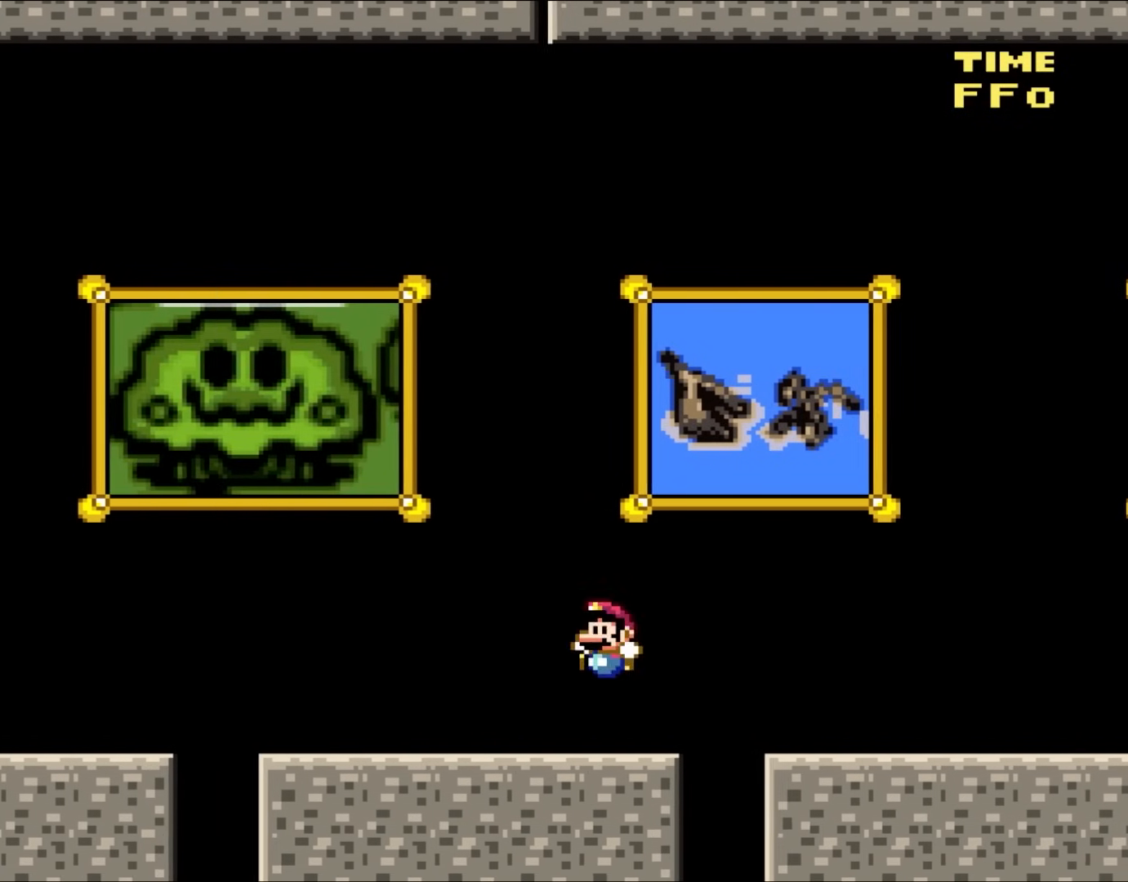
{"buttons": ["B", "Y", "DPAD_UP", "DPAD_LEFT"], "events": [[67, "DPAD_UP", "up"], [133, "DPAD_UP", "down"], [233, "B", "down"]]}
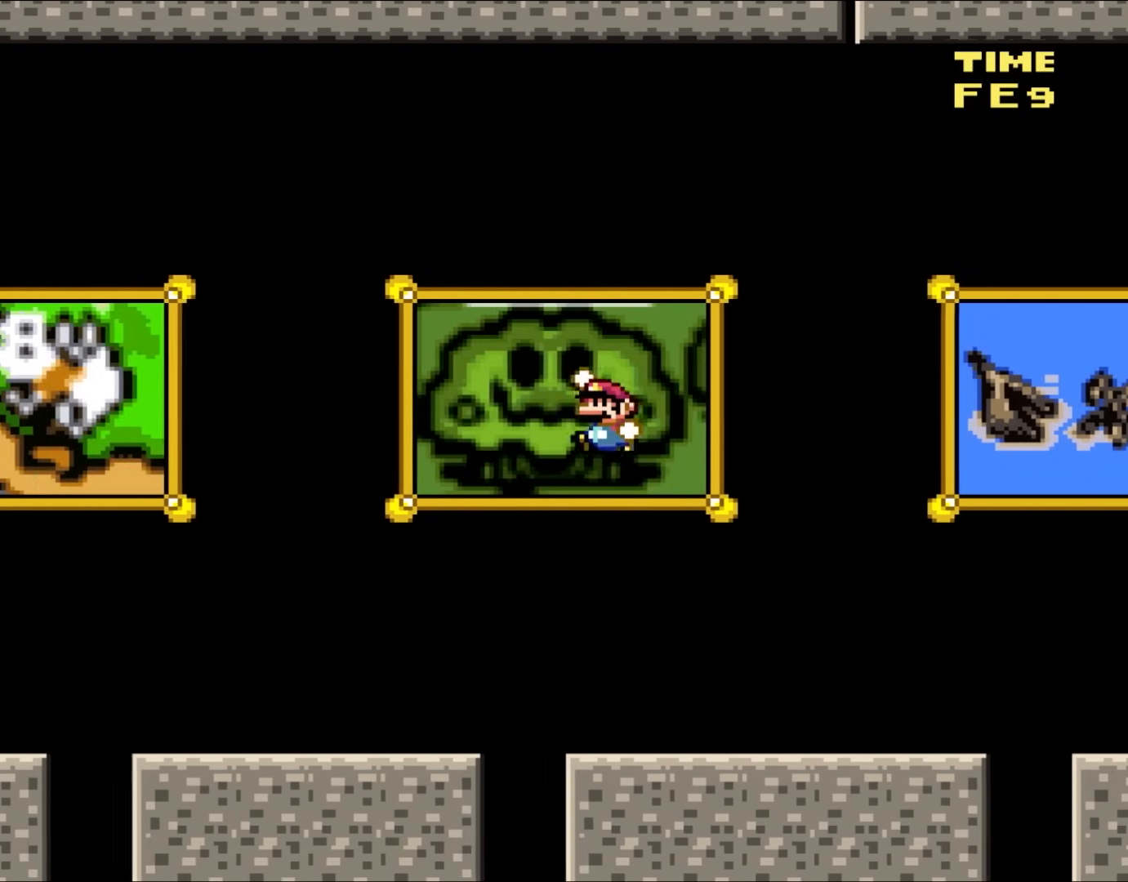
{"buttons": ["Y", "DPAD_UP", "DPAD_LEFT"], "events": [[367, "B", "up"]]}
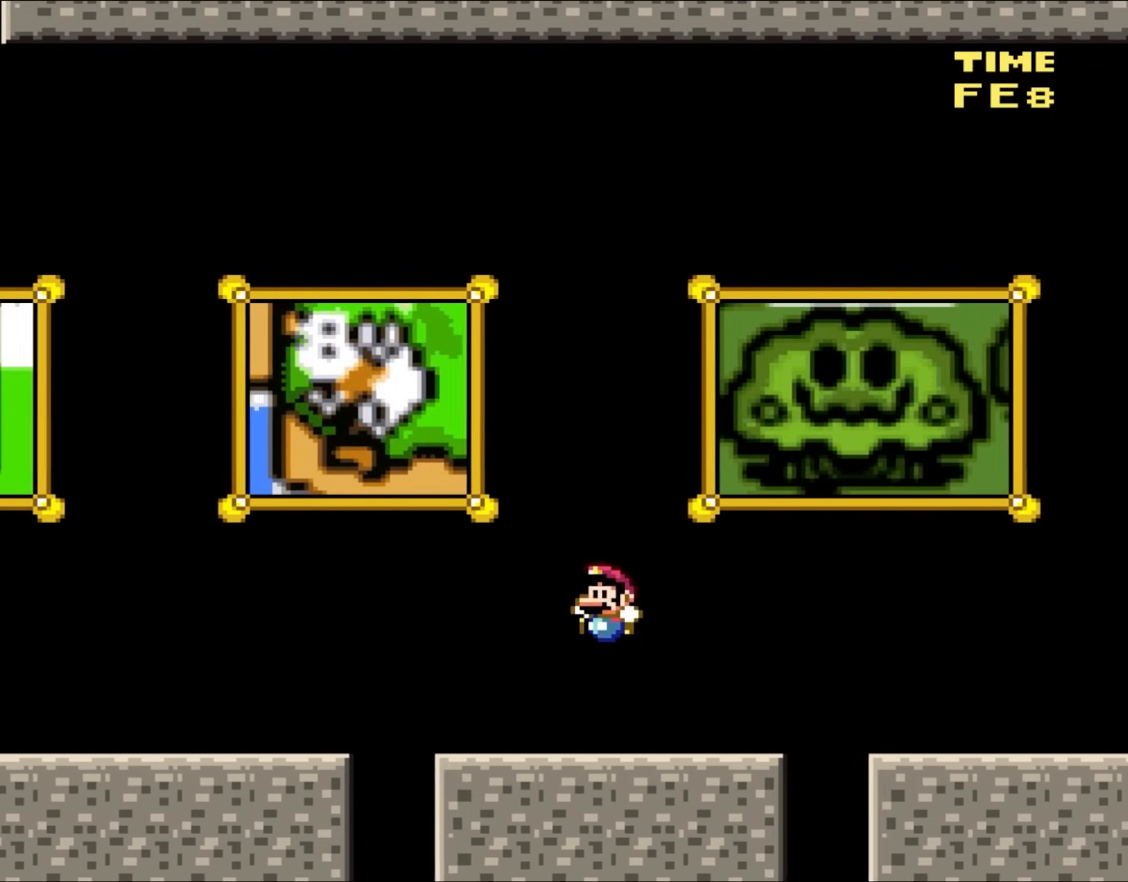
{"buttons": ["Y", "DPAD_UP", "DPAD_LEFT"], "events": [[267, "B", "down"], [500, "B", "up"]]}
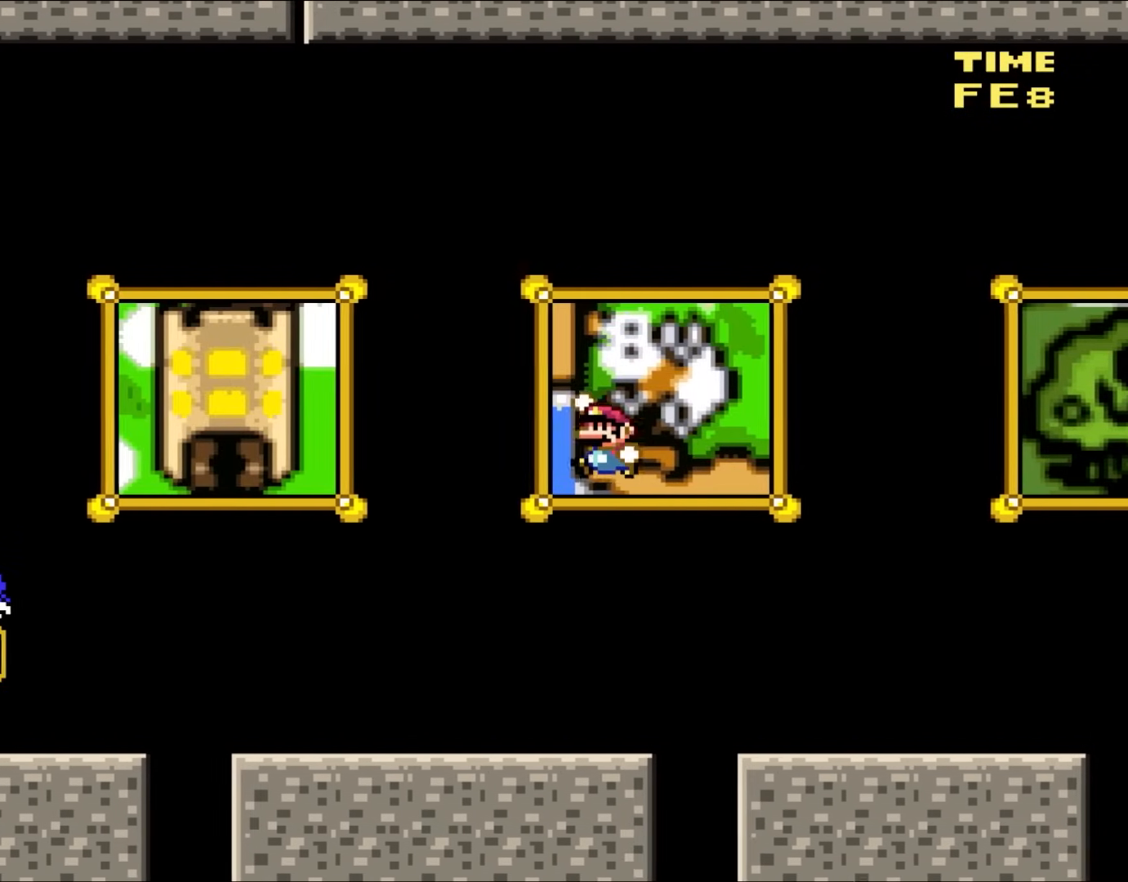
{"buttons": ["Y", "DPAD_UP", "DPAD_LEFT"], "events": []}
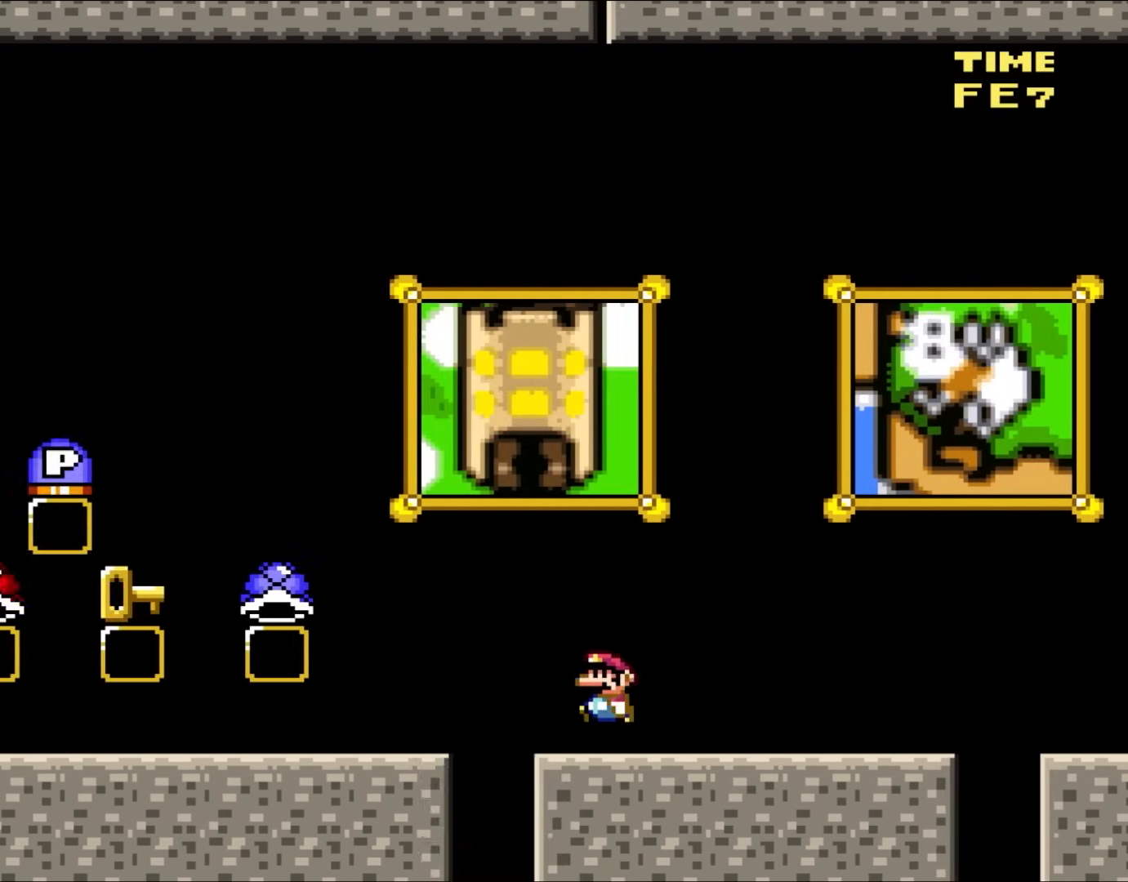
{"buttons": ["B", "Y", "DPAD_RIGHT"], "events": [[67, "B", "down"], [333, "DPAD_LEFT", "up"], [383, "DPAD_RIGHT", "down"], [383, "DPAD_UP", "up"]]}
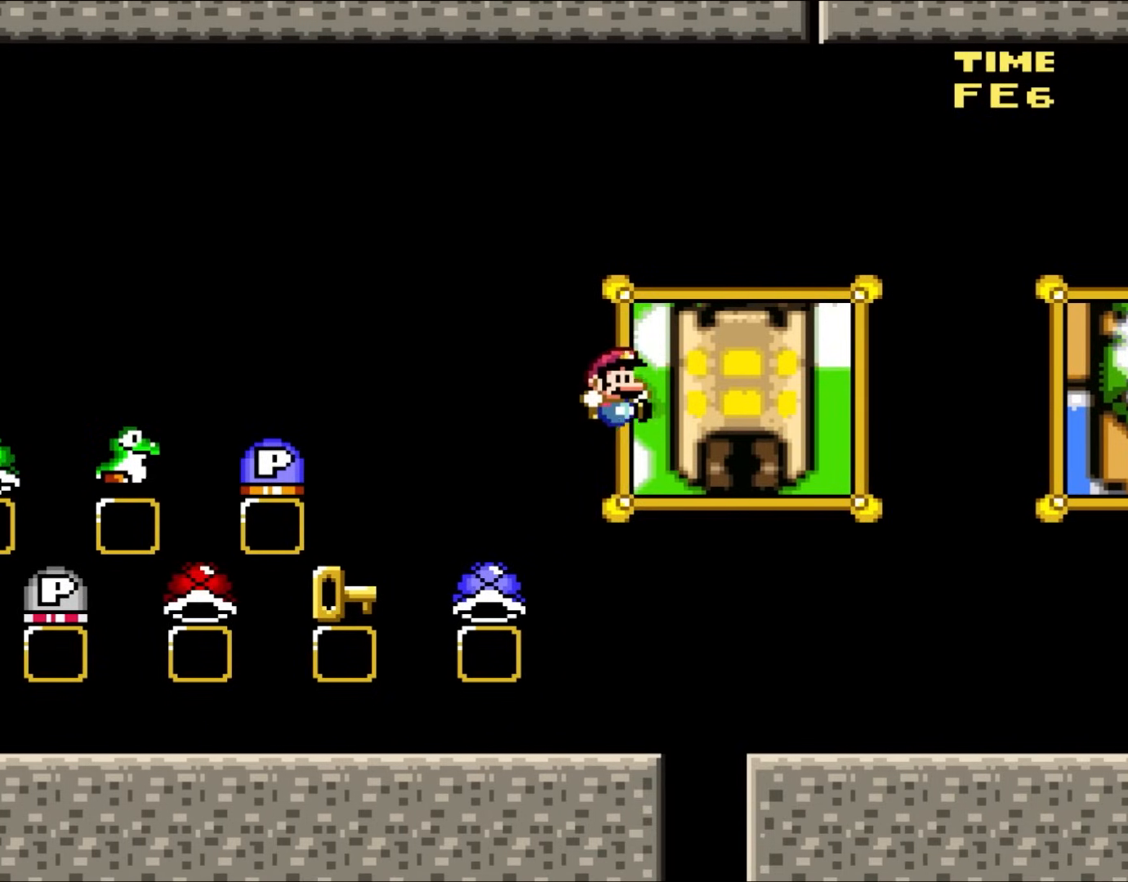
{"buttons": ["Y", "DPAD_UP", "DPAD_LEFT"], "events": [[33, "B", "up"], [100, "DPAD_RIGHT", "up"], [233, "DPAD_LEFT", "down"], [250, "DPAD_UP", "down"]]}